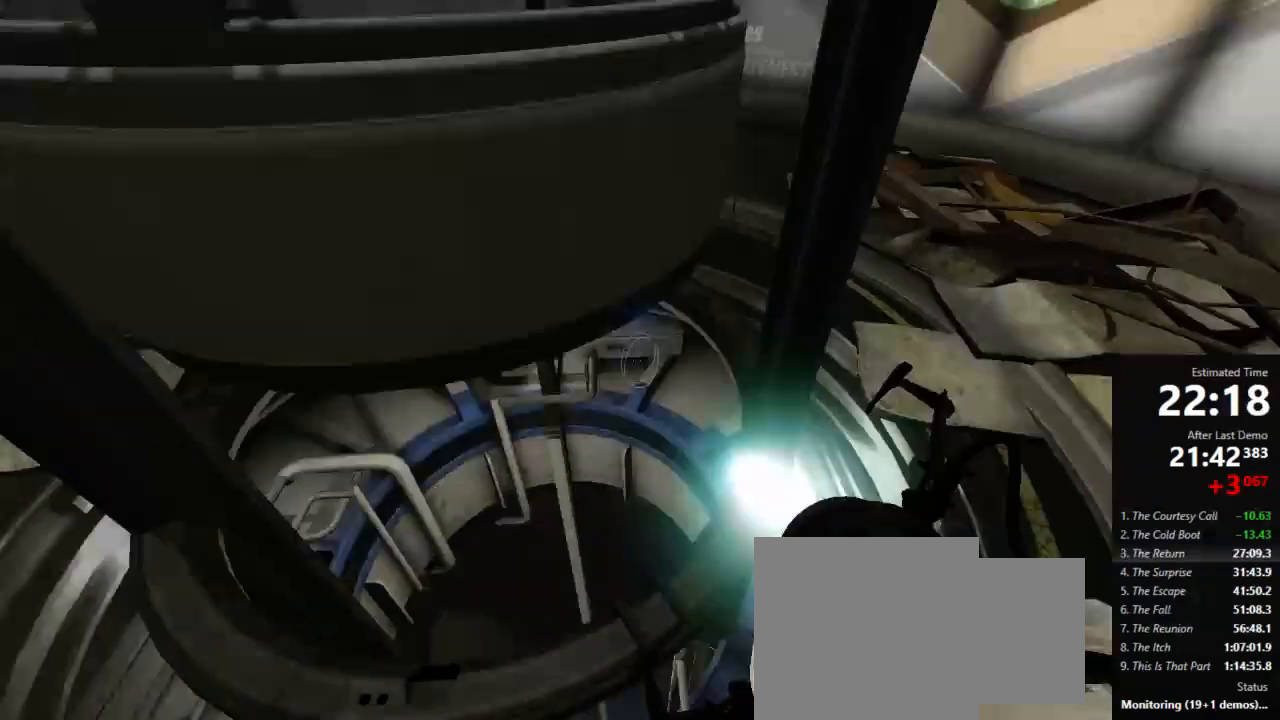
Gameplay with keyboard and mouse; each line is a JSON object with the keys and mouse buttons held at the frame after it. "events" lists presses ("down") and releases ("up") of "a", "crouch", "d", "jump", "pfoff", "pfon", "s", "use", "use2", "w", "zoom", "mouse_left" and "mouse_right" between this image and that frame as [ms after this image, input, new state], when the widget could be followed in between. "mouse_left", "mouse_right" = the "left", "right" buttons of the "mouse" list. No other keys are recorded. Mouse movement is not recorded. Key names are as the overlay labels them; some are game actions (e.g. jump) rather than physical keys.
{"keys": ["a", "w"], "mouse": ["left", "right"], "events": [[67, "mouse_left", "up"], [67, "mouse_right", "up"], [111, "a", "up"], [133, "mouse_left", "down"], [178, "mouse_right", "down"], [200, "a", "down"], [244, "mouse_left", "up"], [244, "mouse_right", "up"], [333, "a", "up"], [333, "mouse_left", "down"], [333, "mouse_right", "down"], [422, "mouse_left", "up"], [422, "mouse_right", "up"], [489, "a", "down"], [511, "mouse_left", "down"], [511, "mouse_right", "down"]]}
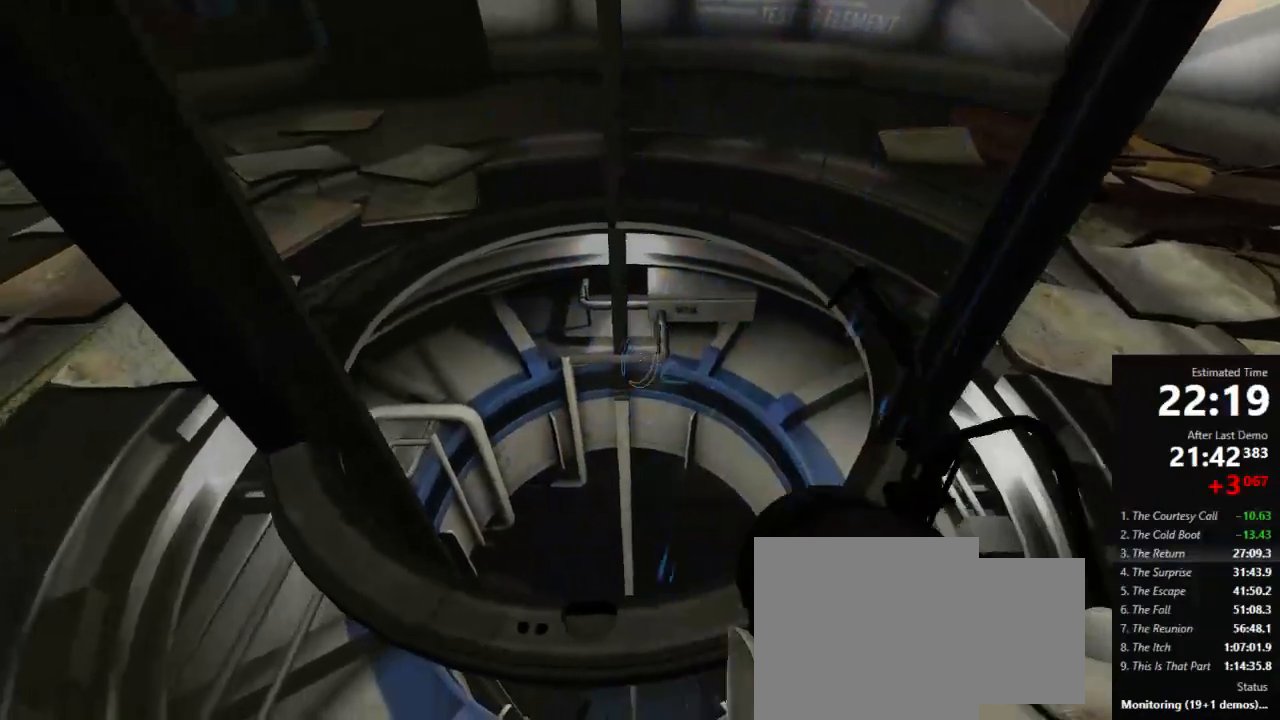
{"keys": ["w"], "mouse": [], "events": [[67, "mouse_left", "up"], [111, "mouse_right", "up"], [133, "a", "up"], [178, "mouse_left", "down"], [178, "mouse_right", "down"], [267, "d", "down"], [267, "mouse_left", "up"], [267, "mouse_right", "up"], [378, "mouse_left", "down"], [378, "mouse_right", "down"], [400, "d", "up"], [489, "mouse_left", "up"], [489, "mouse_right", "up"]]}
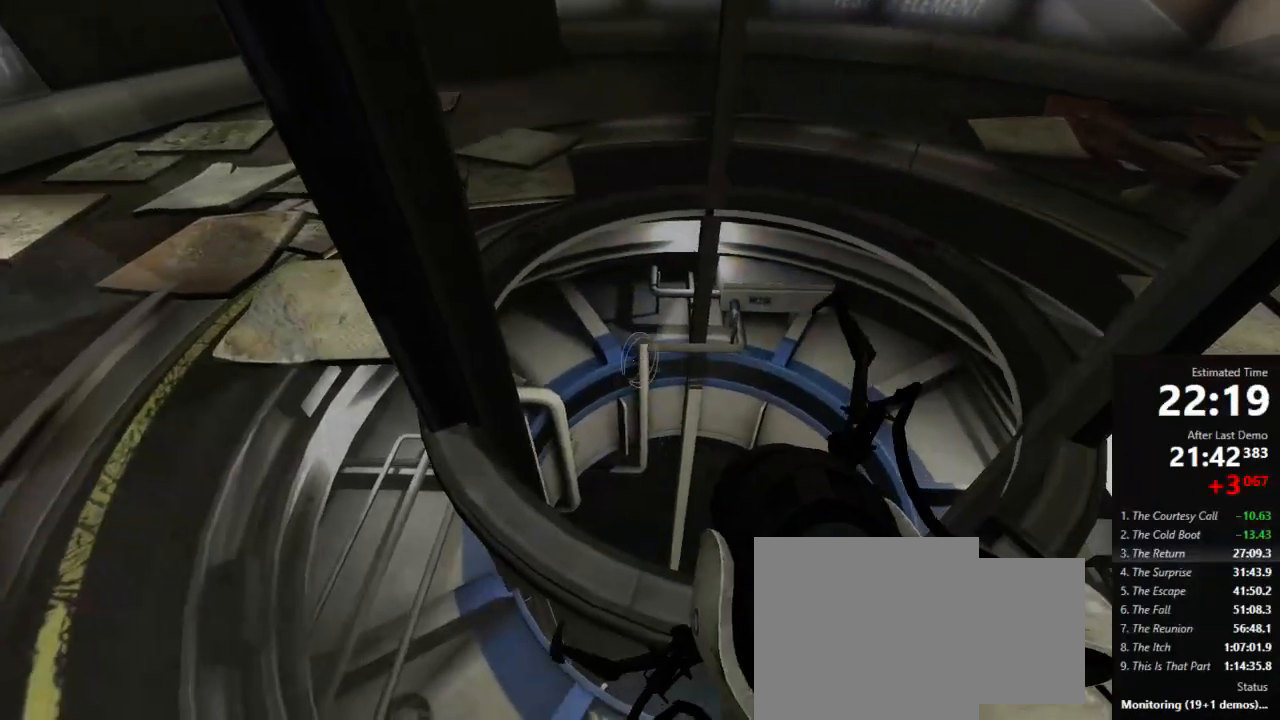
{"keys": ["w"], "mouse": ["left", "right"], "events": [[67, "mouse_left", "down"], [89, "mouse_right", "down"], [156, "d", "down"], [156, "mouse_left", "up"], [156, "mouse_right", "up"], [267, "d", "up"], [267, "mouse_left", "down"], [267, "mouse_right", "down"], [356, "mouse_left", "up"], [356, "mouse_right", "up"], [400, "mouse_left", "down"], [422, "mouse_right", "down"]]}
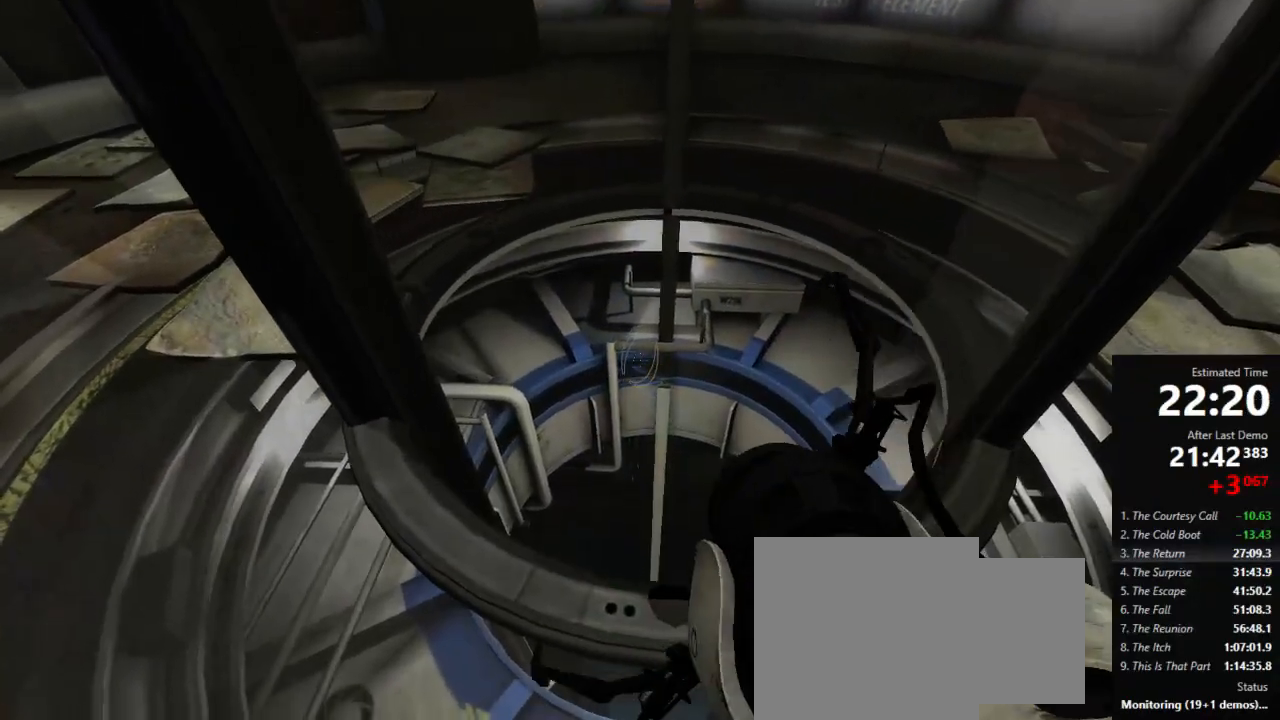
{"keys": ["w"], "mouse": [], "events": [[22, "mouse_left", "up"], [22, "mouse_right", "up"]]}
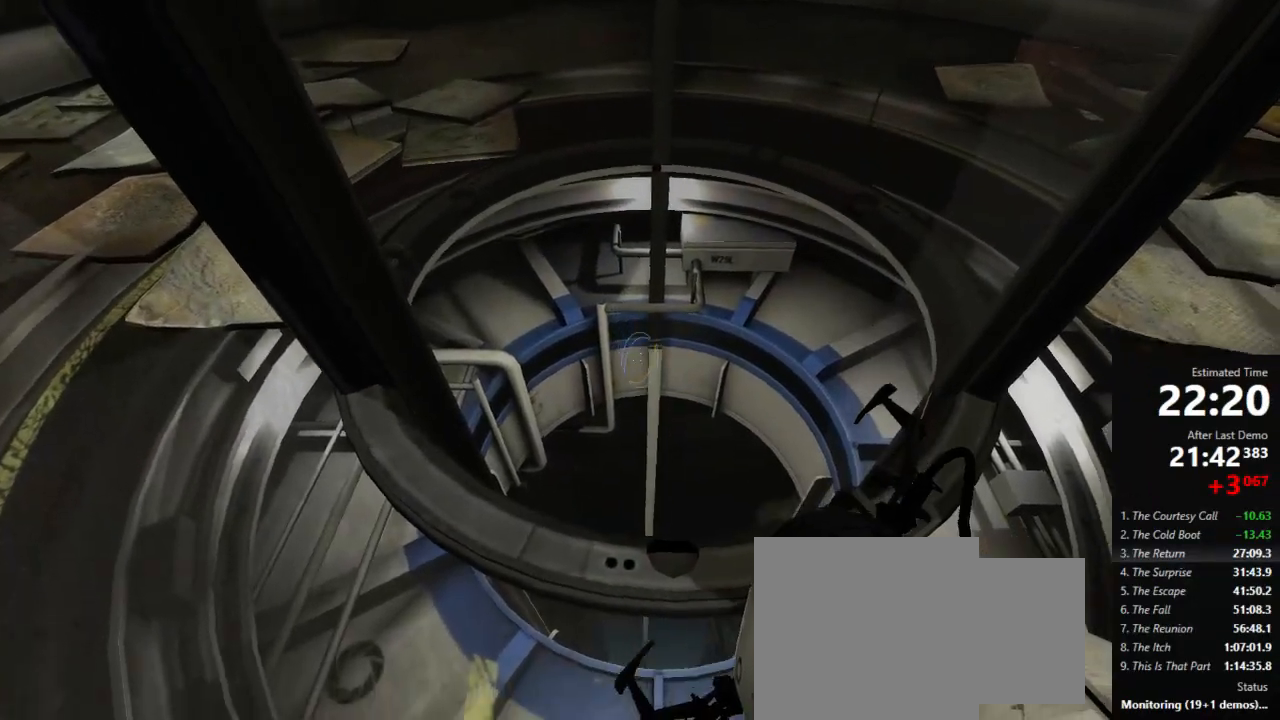
{"keys": ["w"], "mouse": [], "events": []}
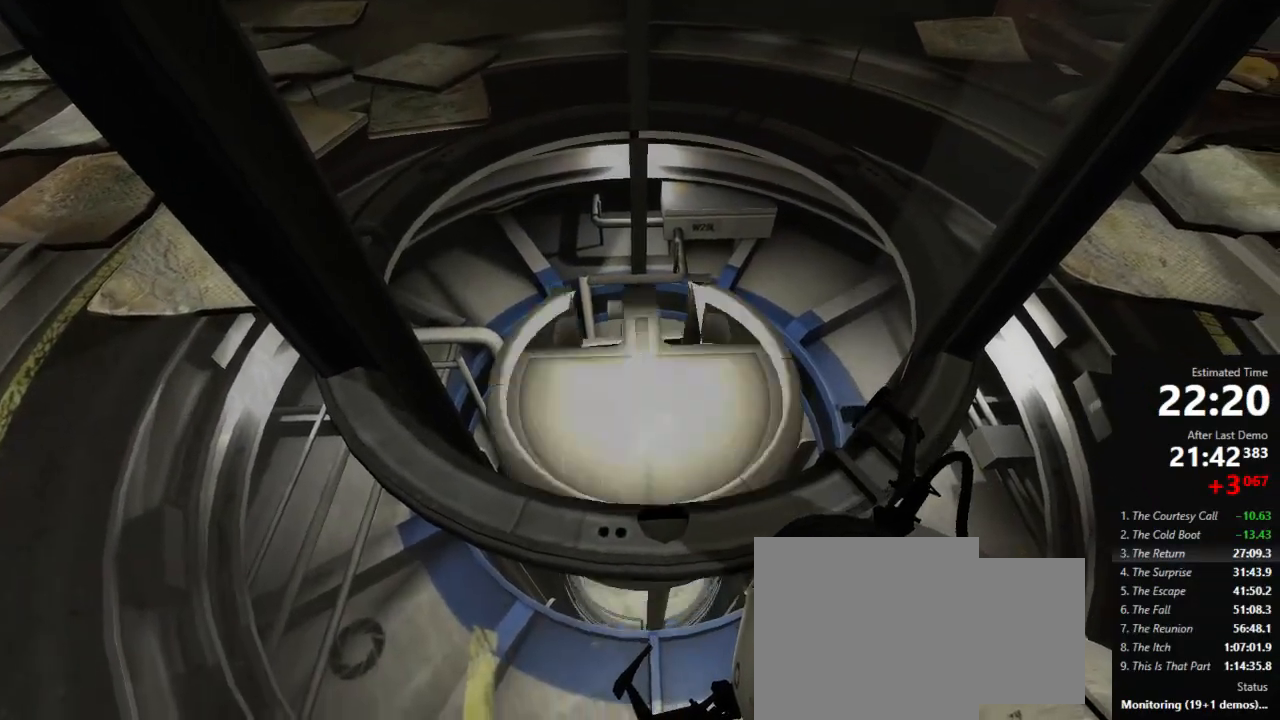
{"keys": ["w"], "mouse": [], "events": []}
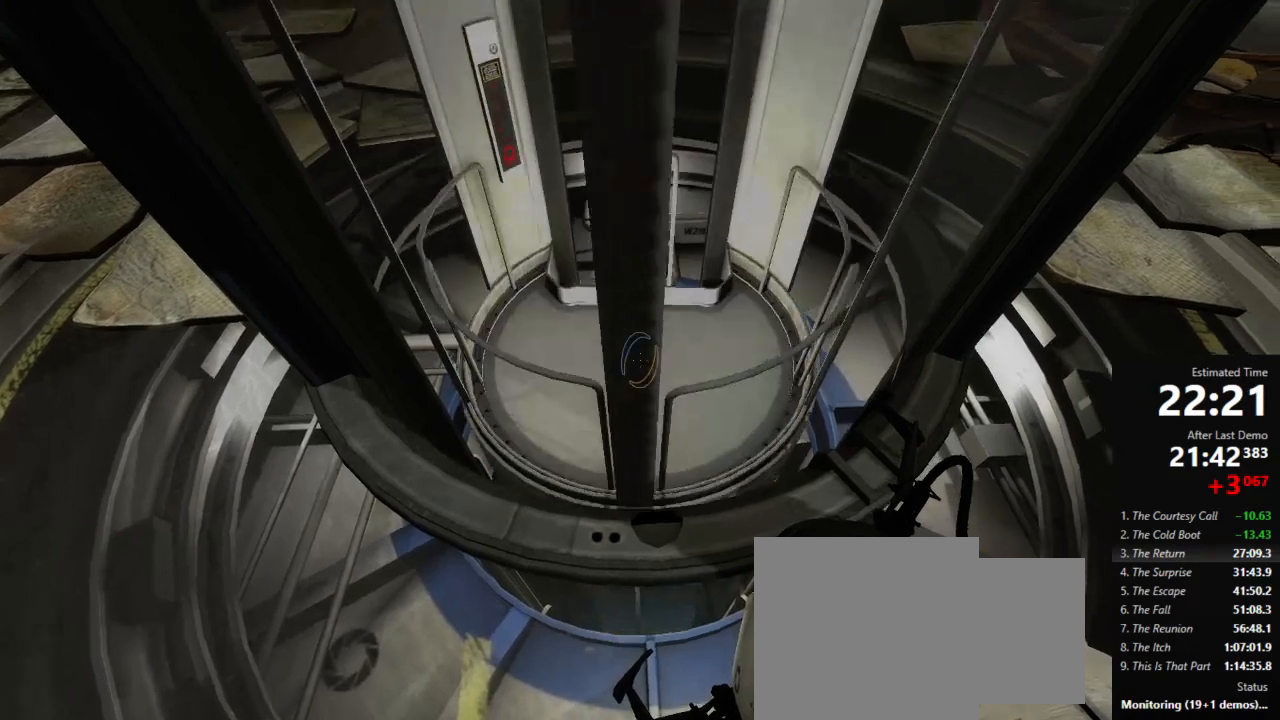
{"keys": ["w"], "mouse": [], "events": []}
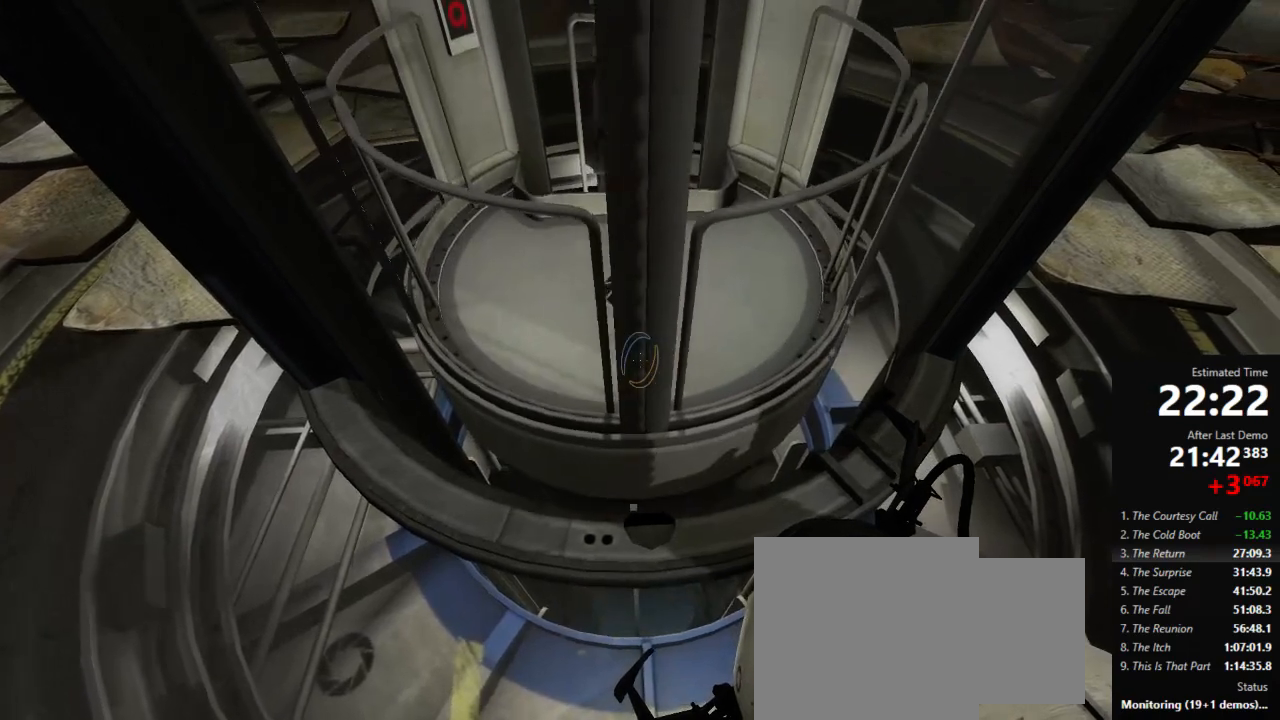
{"keys": ["w"], "mouse": [], "events": []}
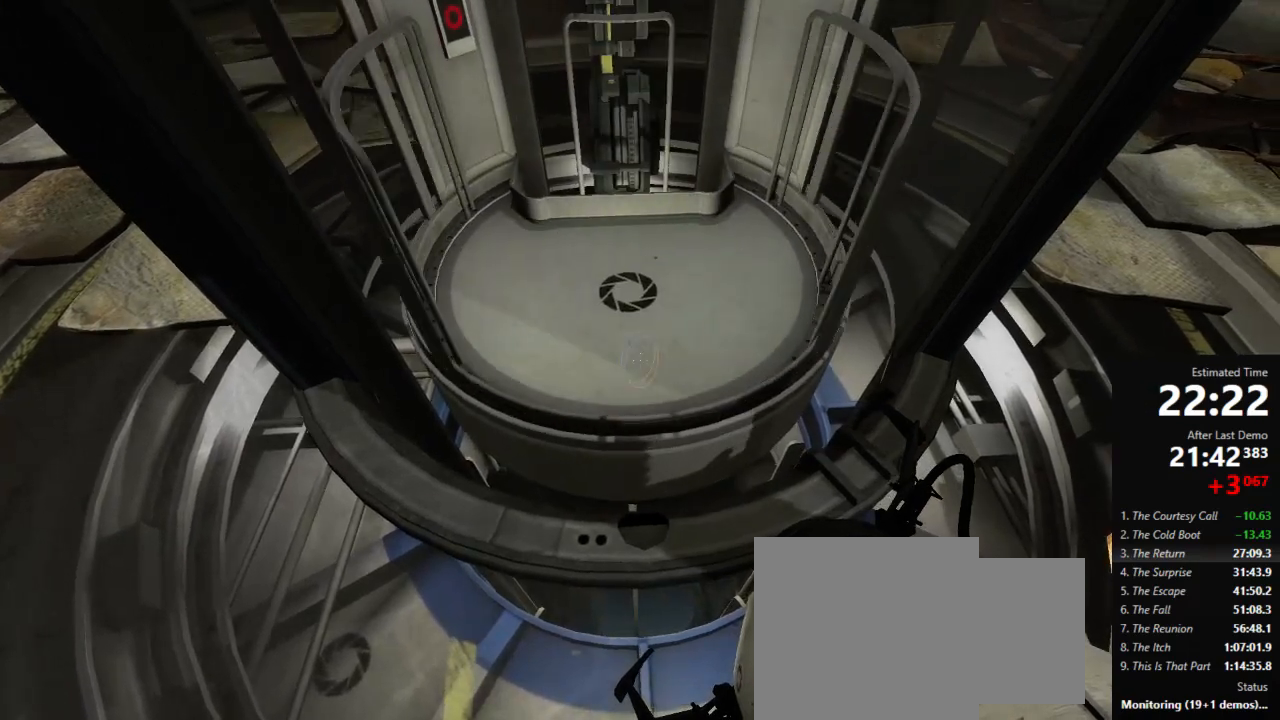
{"keys": ["w"], "mouse": [], "events": []}
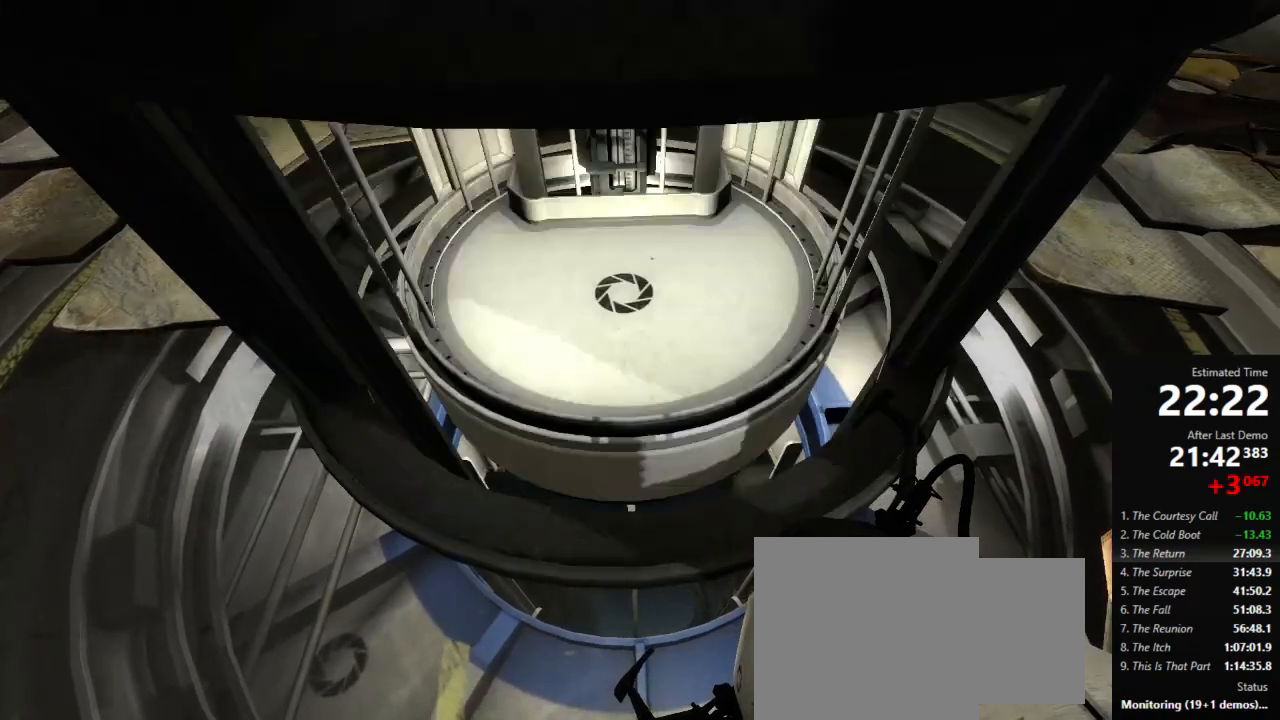
{"keys": ["w"], "mouse": [], "events": [[333, "w", "up"], [489, "w", "down"]]}
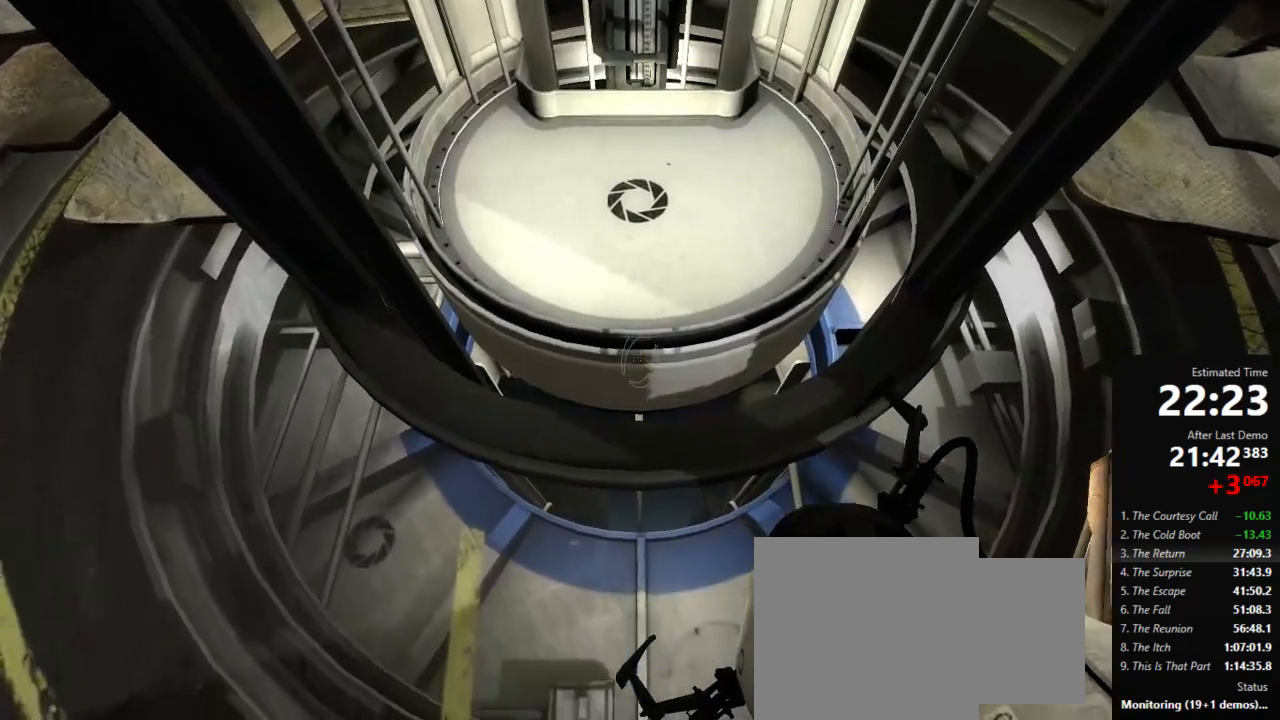
{"keys": [], "mouse": [], "events": [[111, "w", "up"], [311, "w", "down"], [444, "w", "up"]]}
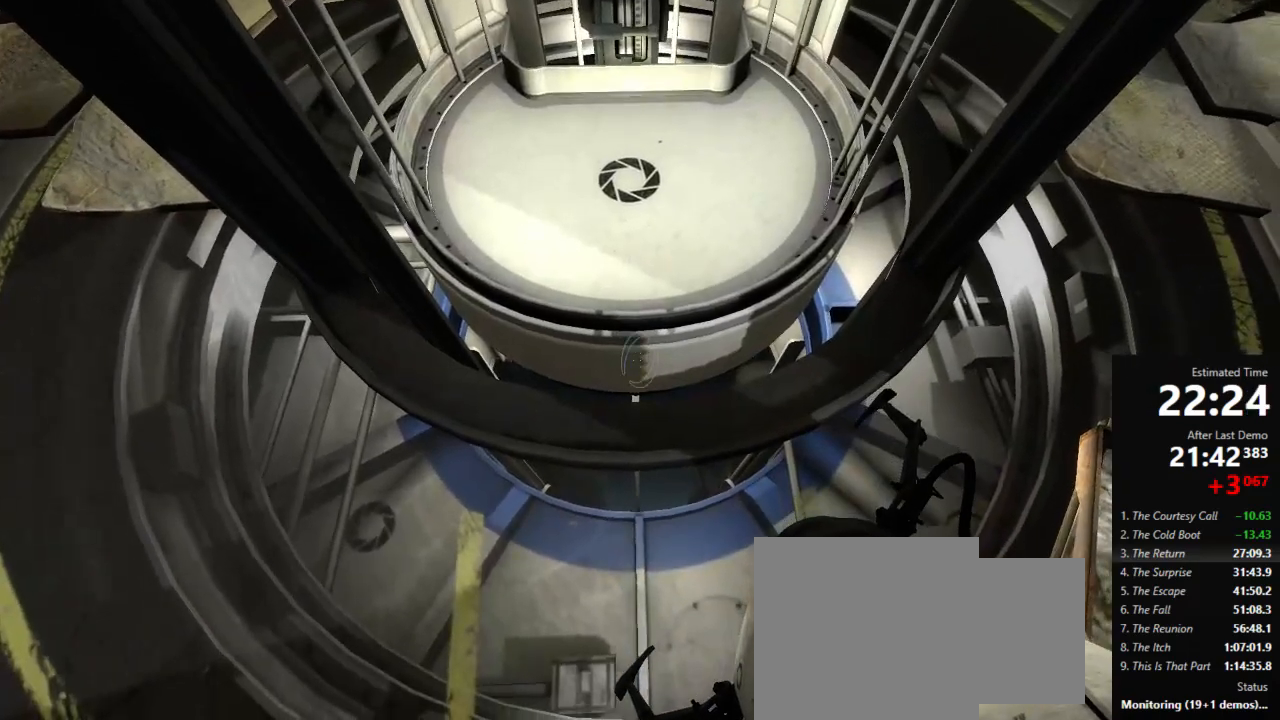
{"keys": [], "mouse": [], "events": [[133, "w", "down"], [245, "w", "up"]]}
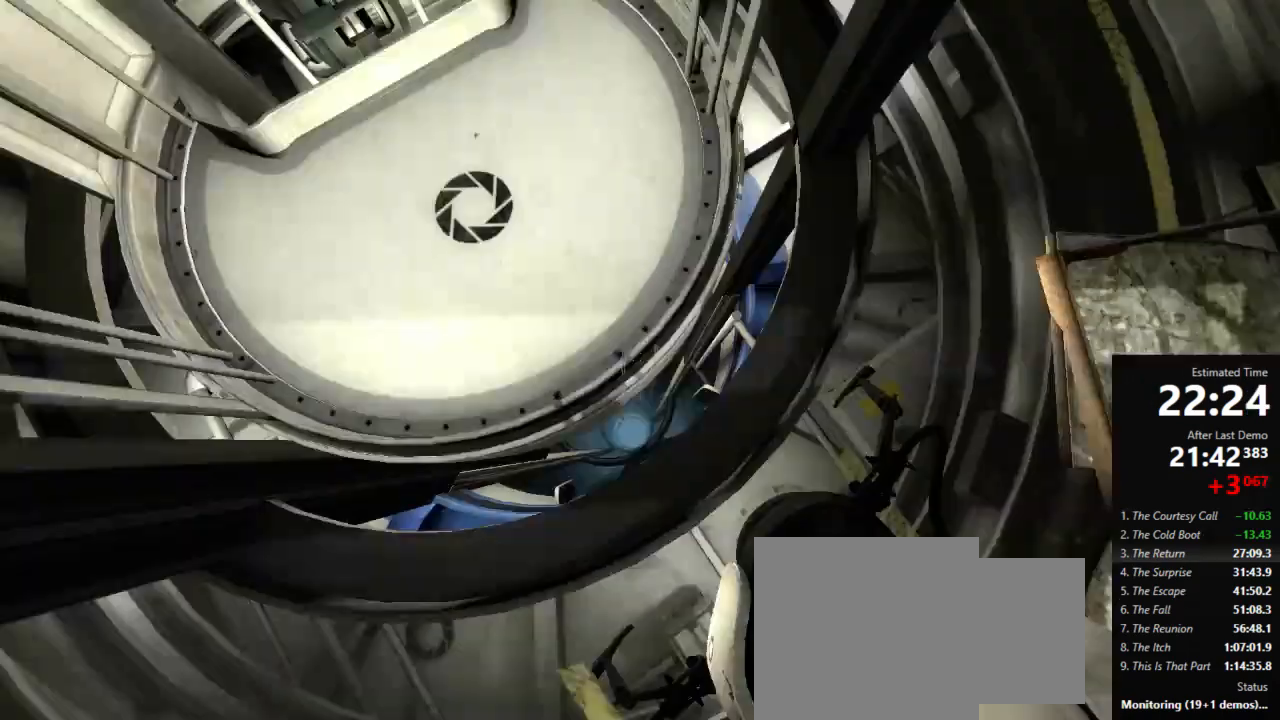
{"keys": [], "mouse": [], "events": [[311, "a", "down"], [333, "a", "up"]]}
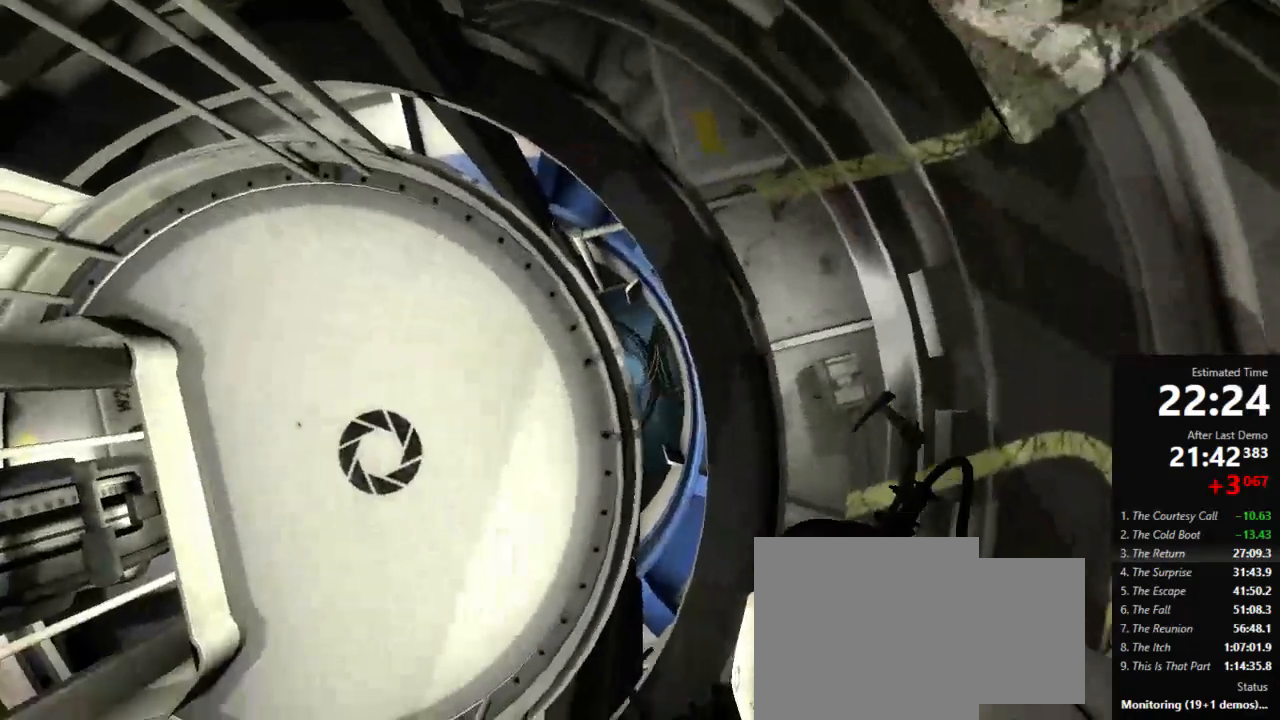
{"keys": [], "mouse": [], "events": []}
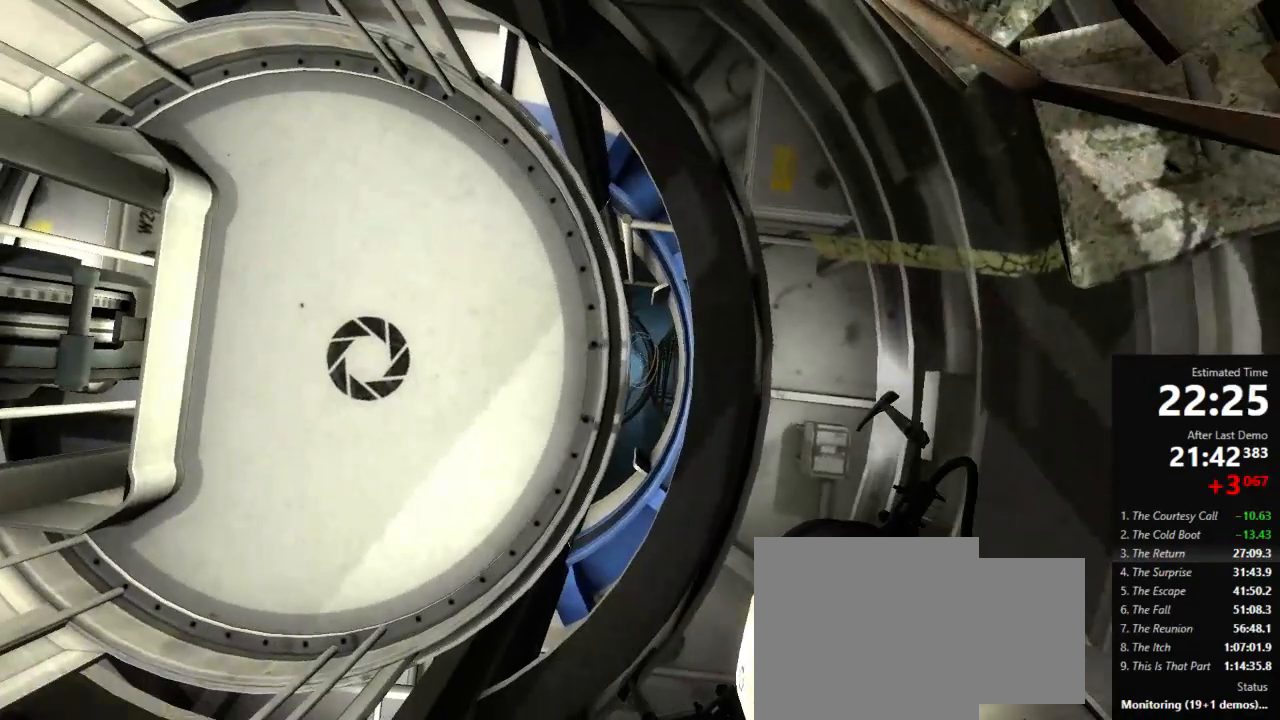
{"keys": [], "mouse": [], "events": []}
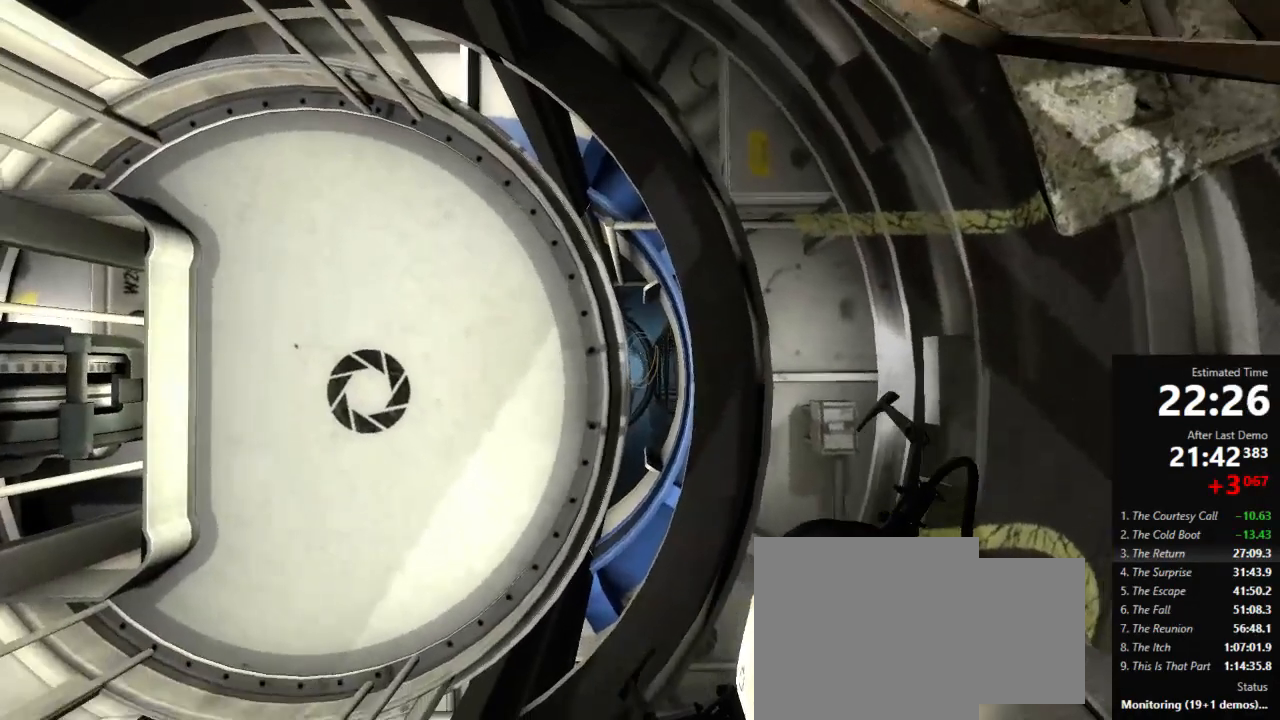
{"keys": [], "mouse": [], "events": [[445, "s", "down"], [489, "s", "up"]]}
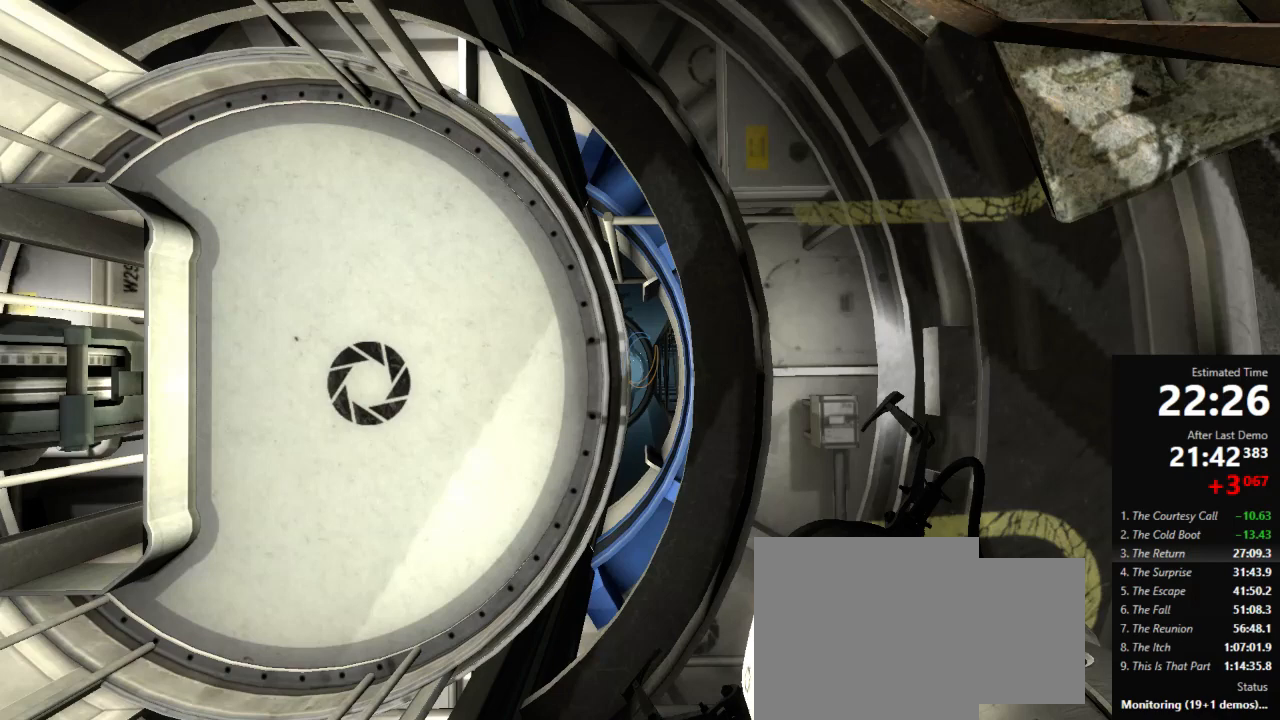
{"keys": [], "mouse": [], "events": []}
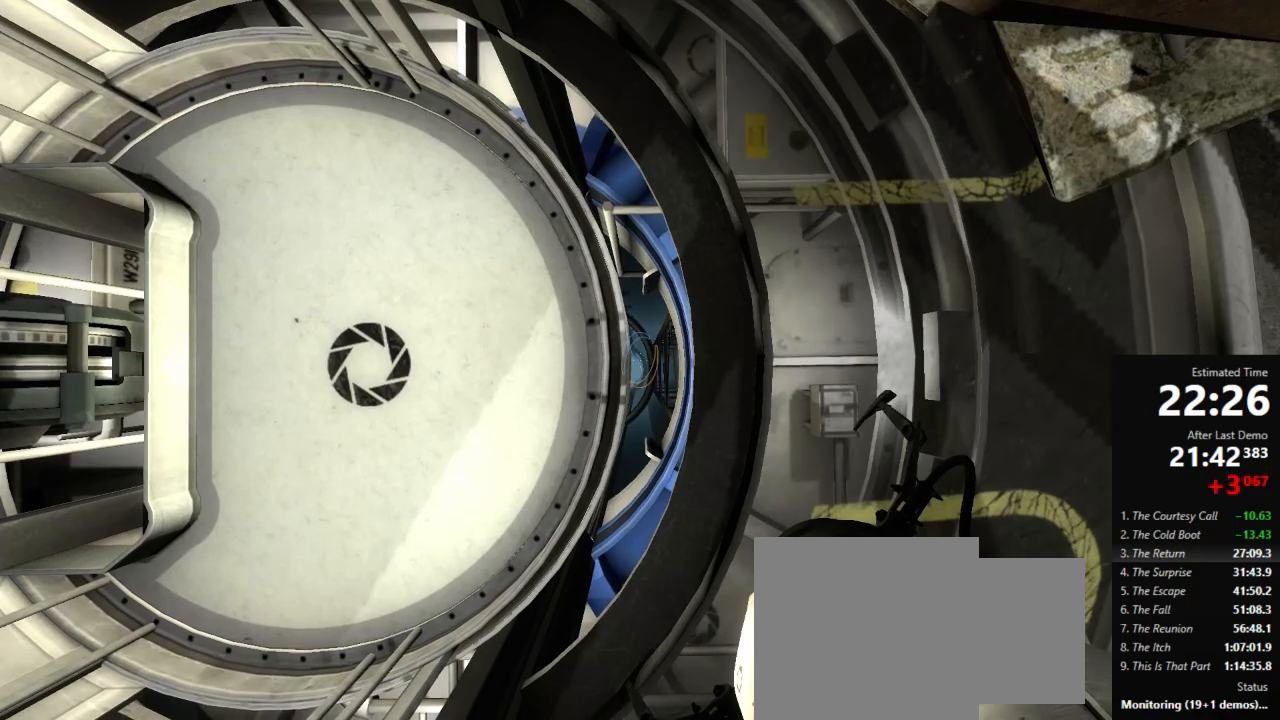
{"keys": [], "mouse": [], "events": []}
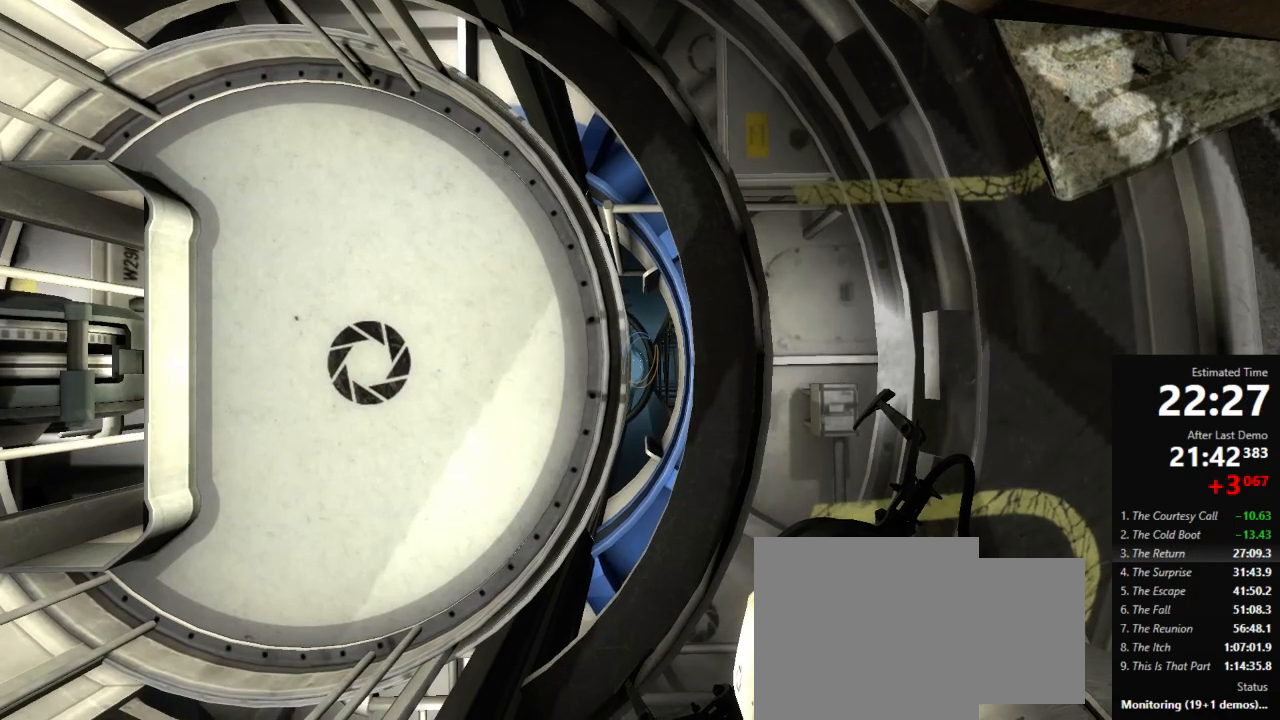
{"keys": [], "mouse": [], "events": []}
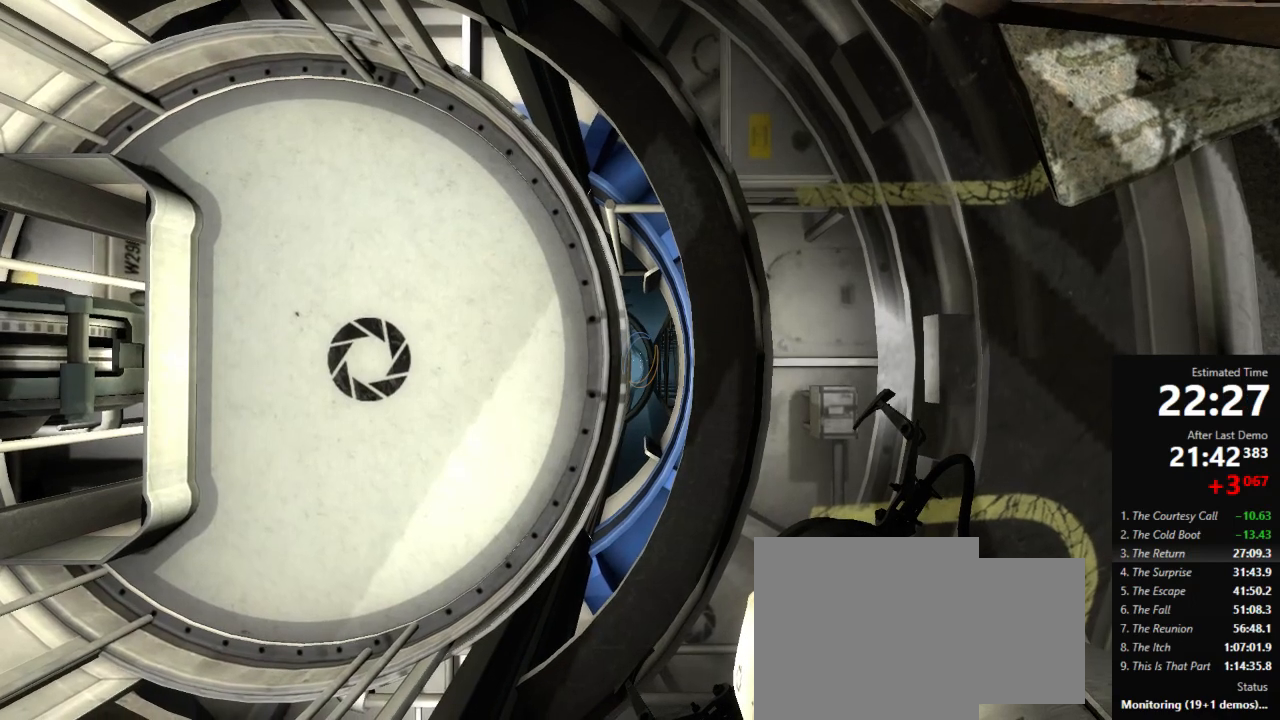
{"keys": [], "mouse": [], "events": []}
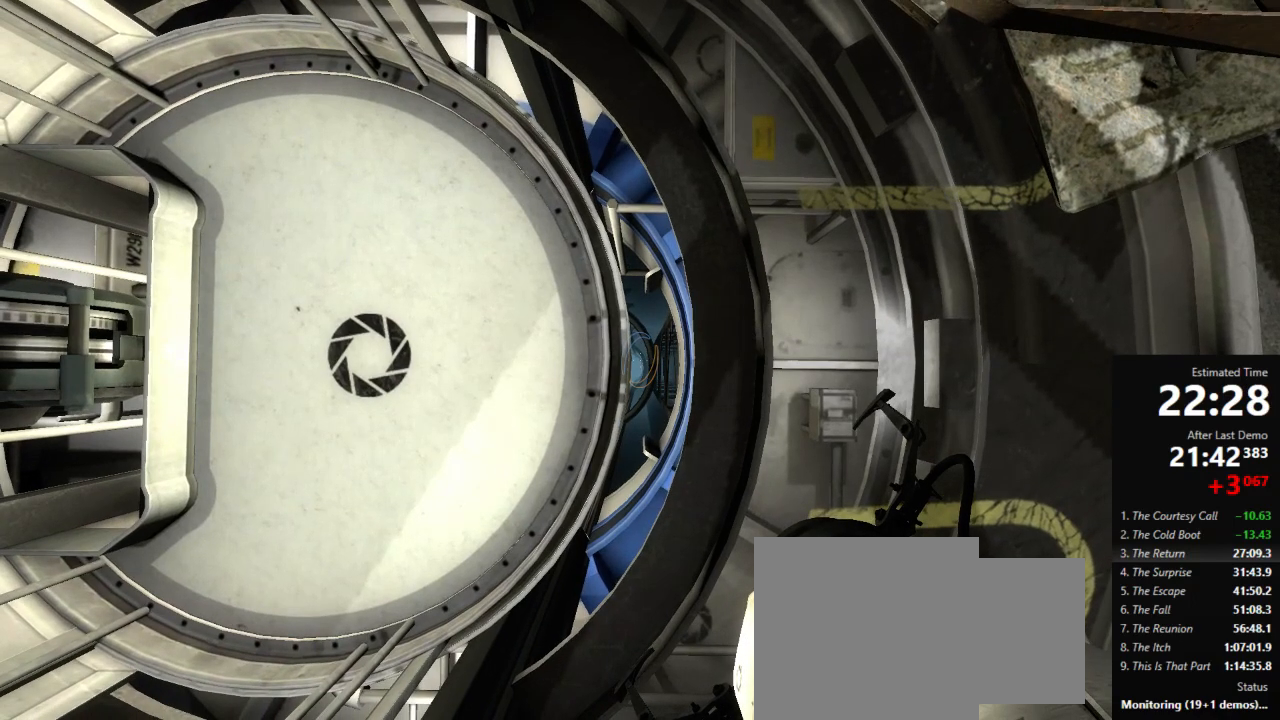
{"keys": ["a"], "mouse": [], "events": [[267, "a", "down"]]}
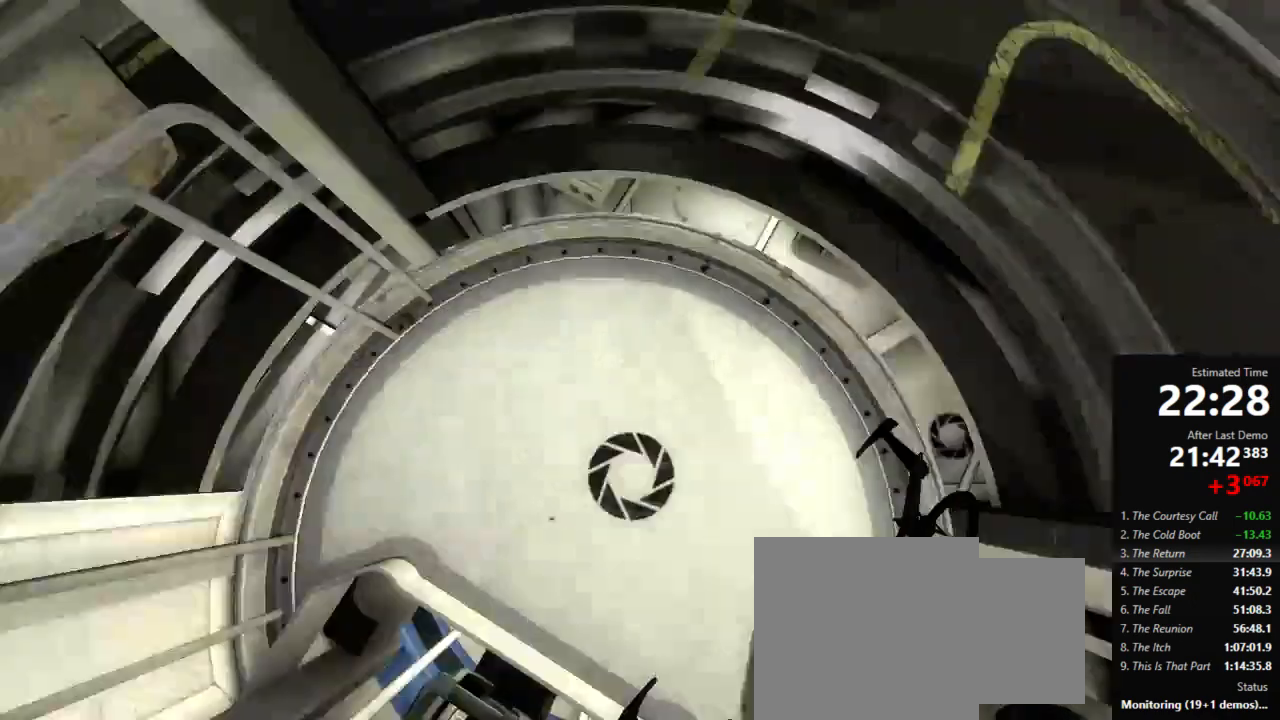
{"keys": [], "mouse": [], "events": [[22, "a", "up"]]}